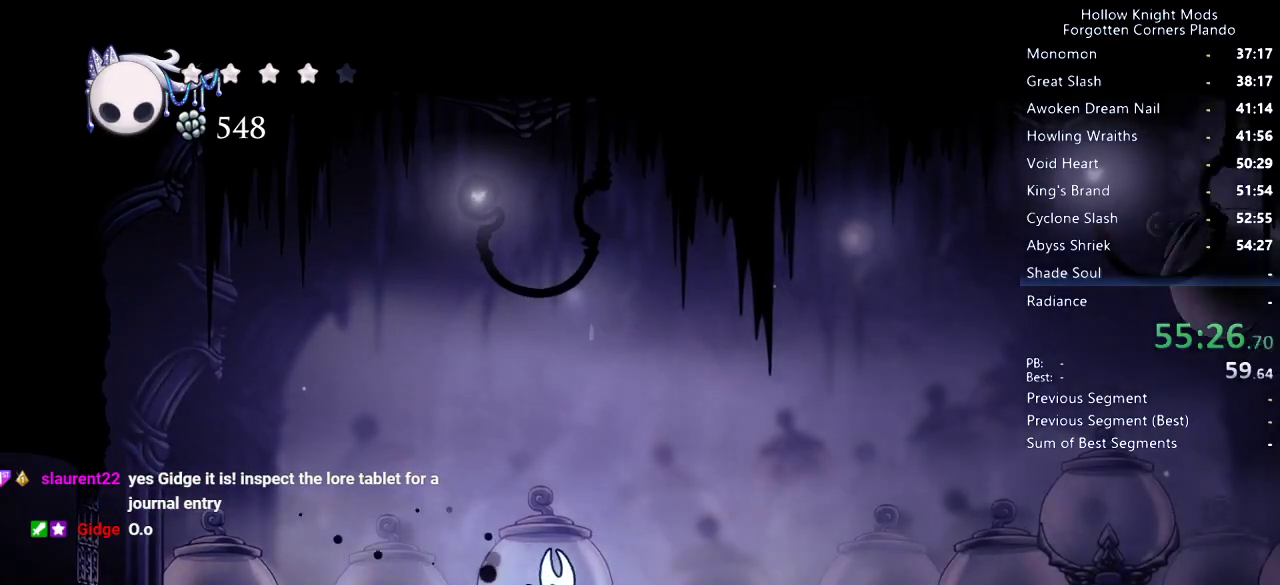
Gameplay with keyboard; each line is a JSON object with the keys held at the frame after it. "events" lists presses ("down") and releases ("up") of "dash", "dnail", "down", "jump", "left", "map", "nail", "right", "spell" and "up" between this image and that frame as [ms after this image, input, new state], when the widget could be followed in between. No other keys are recorded. Mouse input is not recorded. Key names are as the overlay labels them; some are game actions (e.g. jump) rather than physical keys.
{"keys": ["right"], "events": [[66, "dash", "down"], [233, "dash", "up"]]}
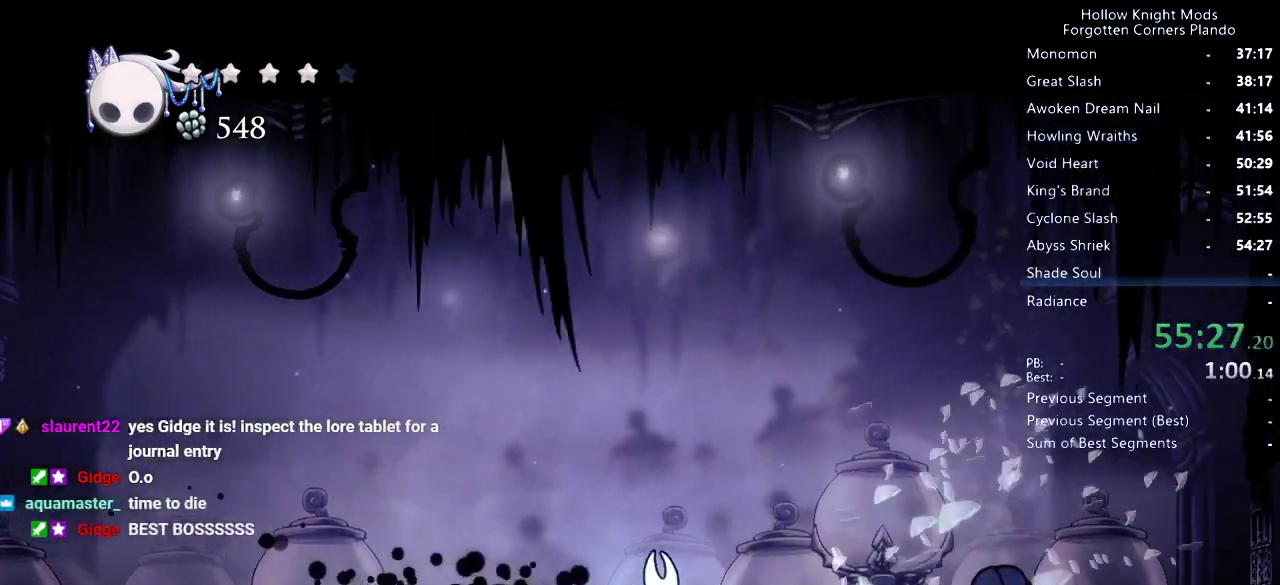
{"keys": ["right"], "events": []}
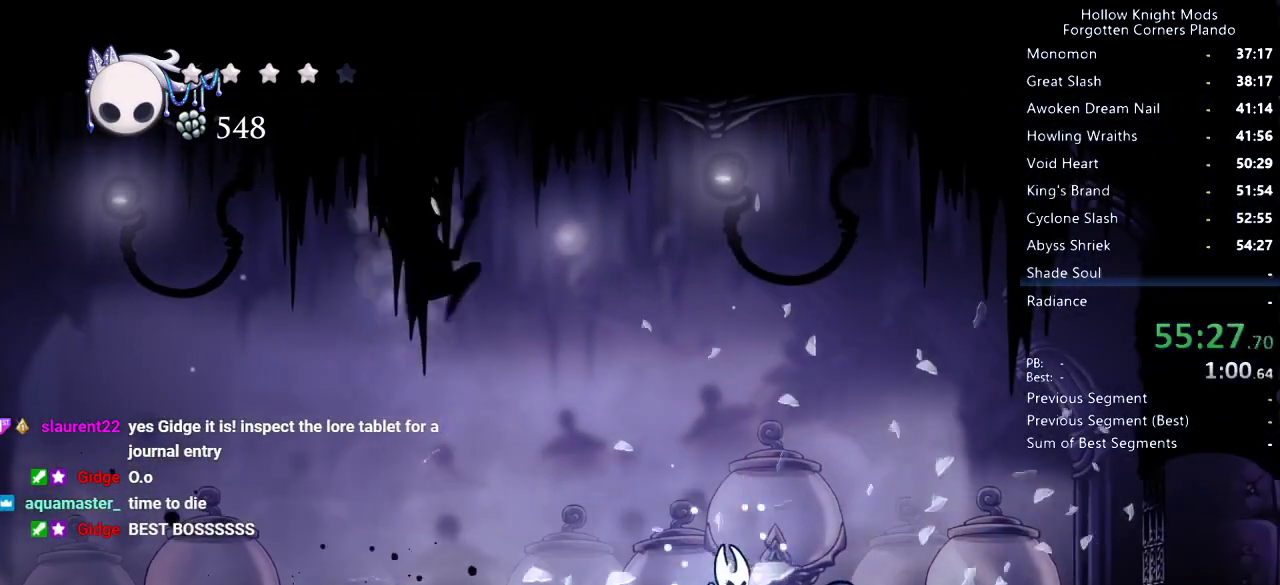
{"keys": ["nail"], "events": [[33, "nail", "down"], [100, "right", "up"], [133, "nail", "up"], [233, "right", "down"], [400, "nail", "down"], [400, "right", "up"]]}
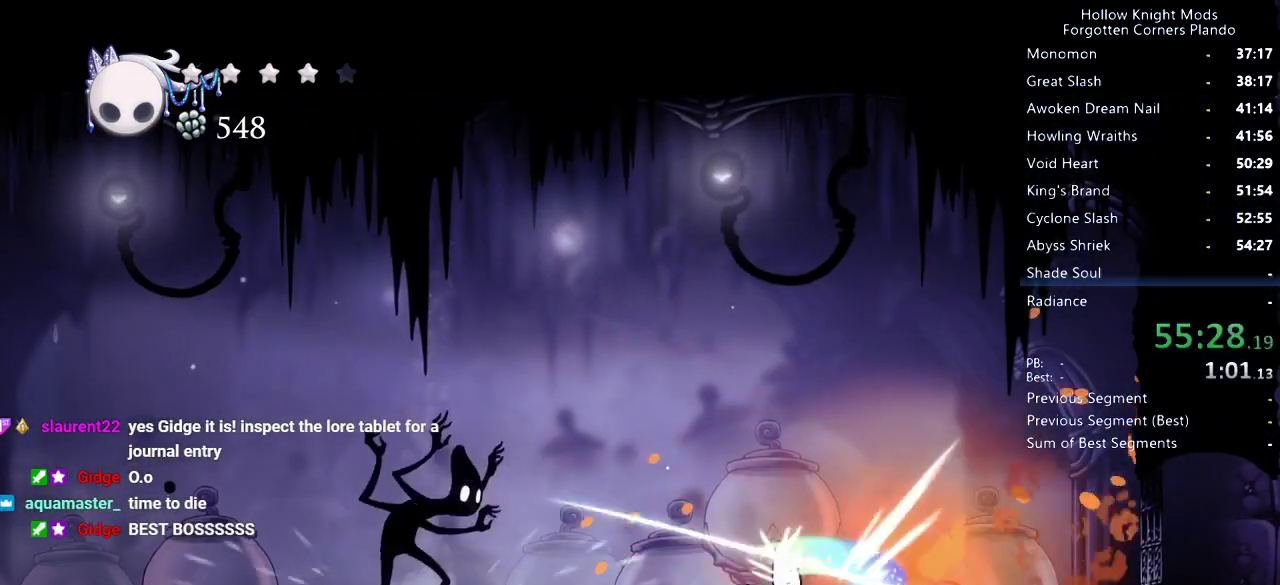
{"keys": [], "events": [[66, "nail", "up"], [233, "right", "down"], [333, "nail", "down"], [366, "right", "up"], [466, "nail", "up"]]}
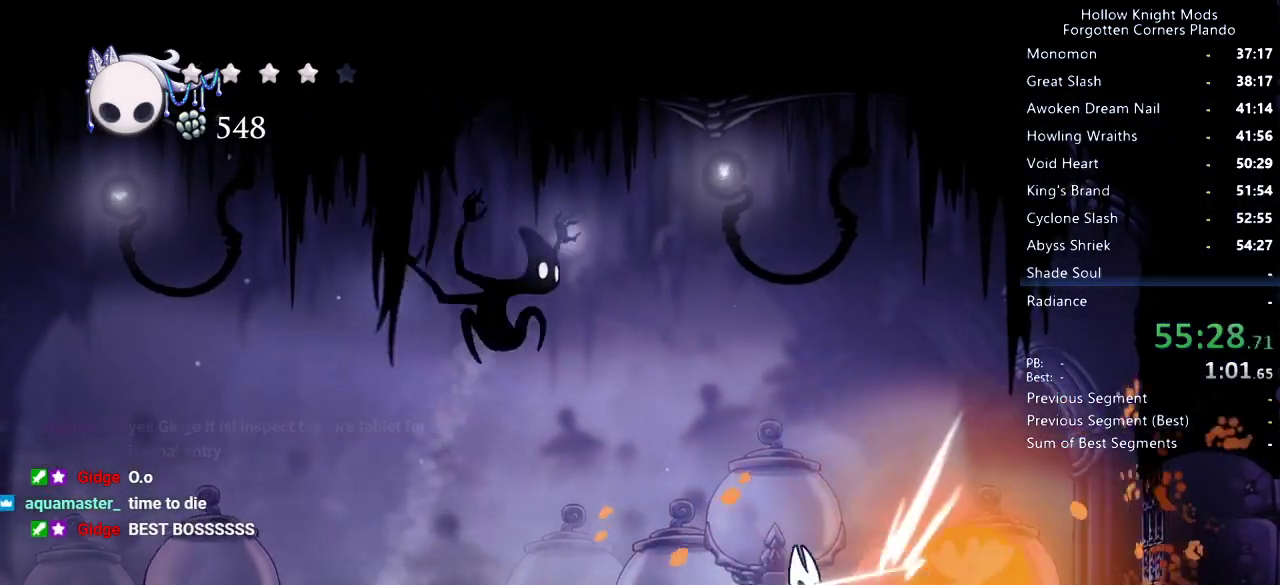
{"keys": ["right"], "events": [[33, "left", "down"], [100, "left", "up"], [200, "right", "down"]]}
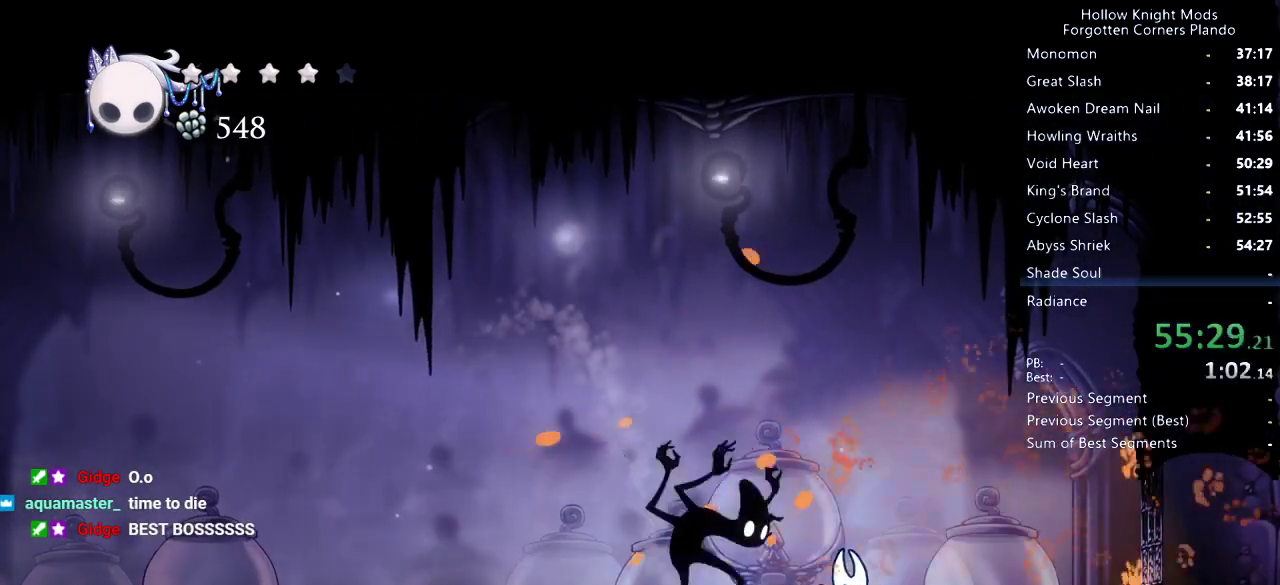
{"keys": ["right"], "events": [[100, "left", "down"], [100, "right", "up"], [233, "nail", "down"], [333, "nail", "up"], [433, "left", "up"], [466, "right", "down"]]}
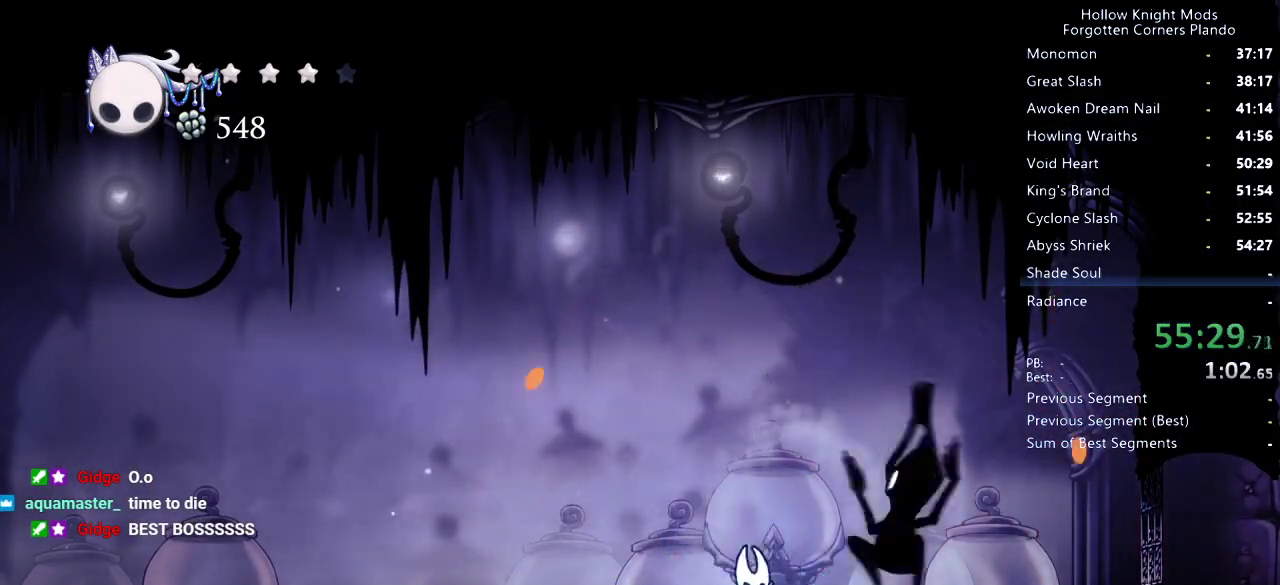
{"keys": ["up"], "events": [[333, "up", "down"], [366, "spell", "down"], [400, "spell", "up"], [433, "right", "up"]]}
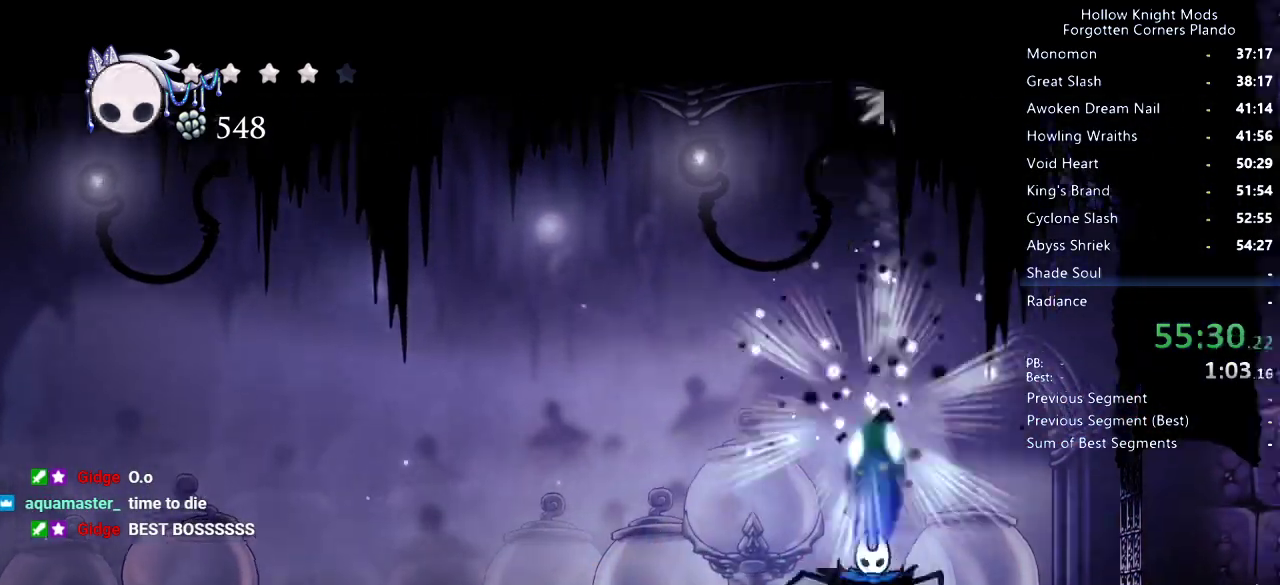
{"keys": ["left"], "events": [[133, "up", "up"], [233, "left", "down"]]}
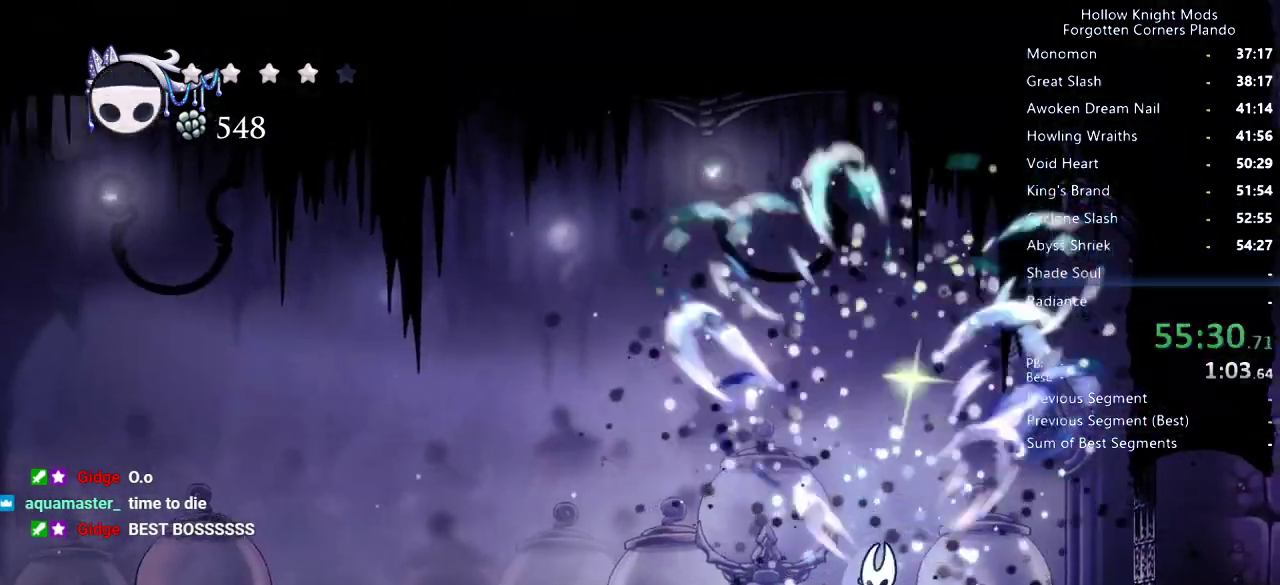
{"keys": ["left"], "events": []}
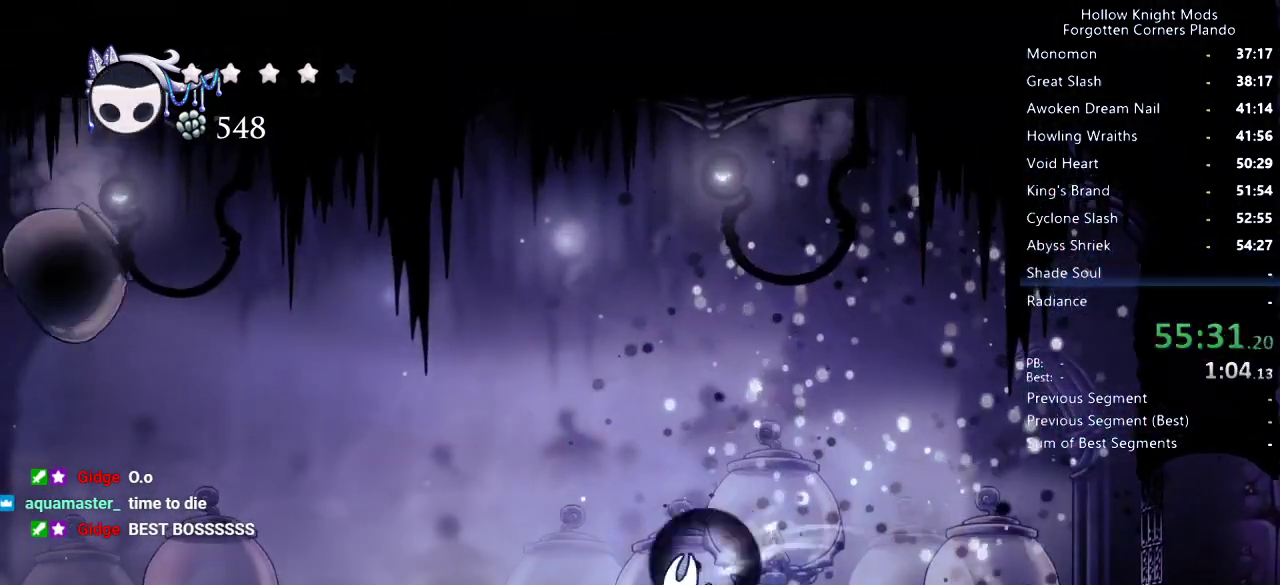
{"keys": ["left"], "events": [[33, "dash", "down"], [166, "dash", "up"]]}
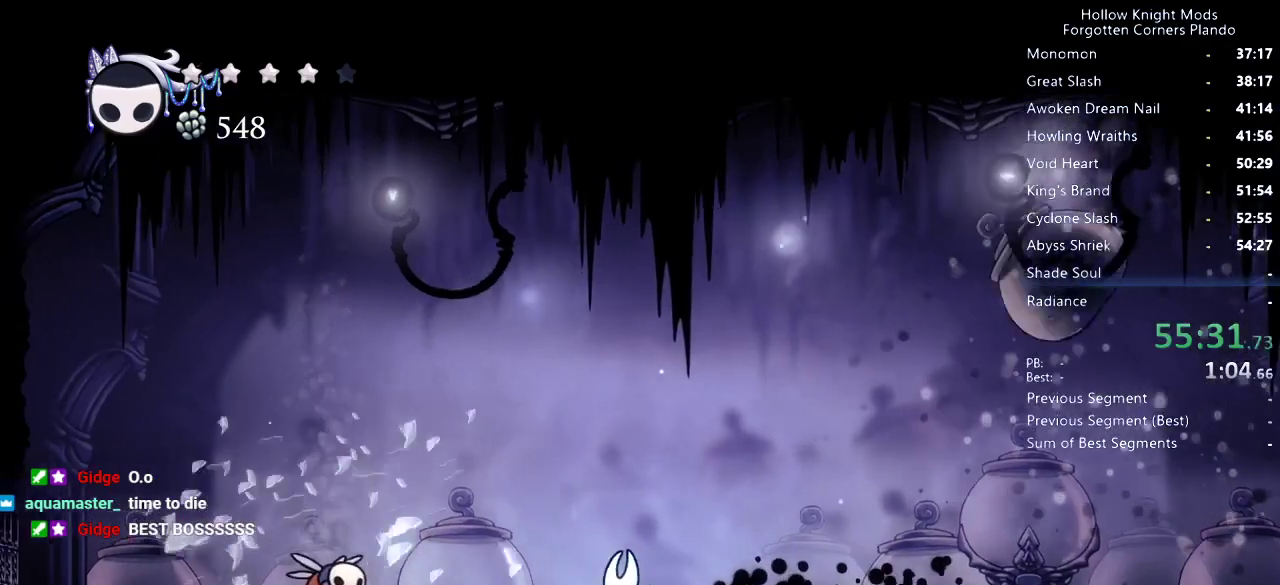
{"keys": ["left", "nail"], "events": [[433, "nail", "down"]]}
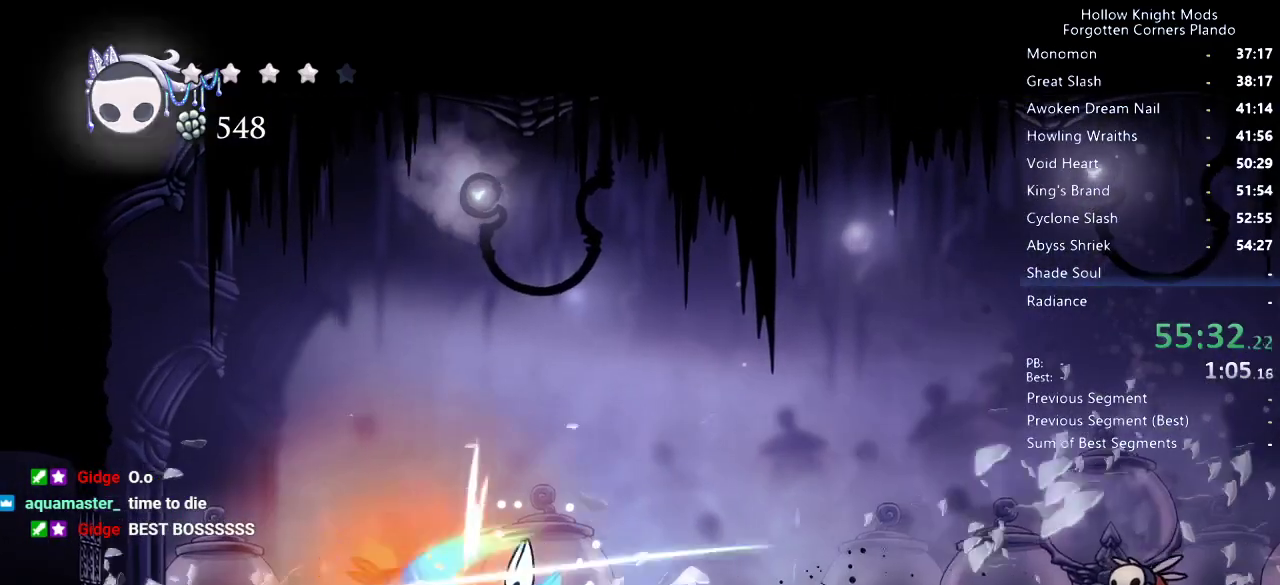
{"keys": ["left"], "events": [[66, "nail", "up"]]}
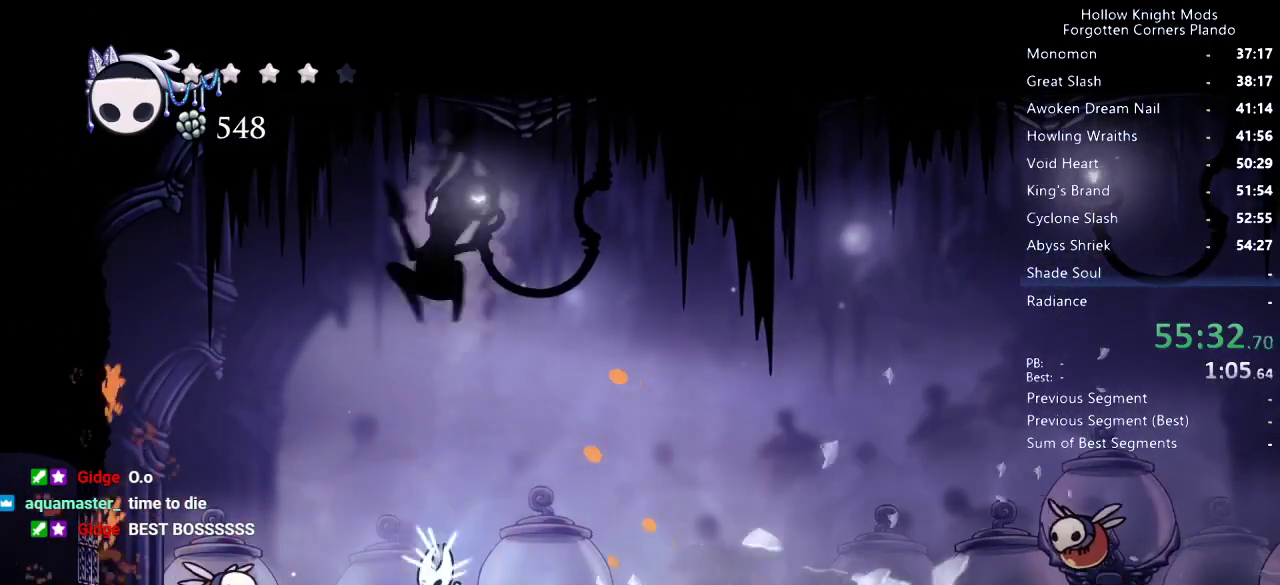
{"keys": ["left"], "events": [[333, "nail", "down"], [433, "nail", "up"]]}
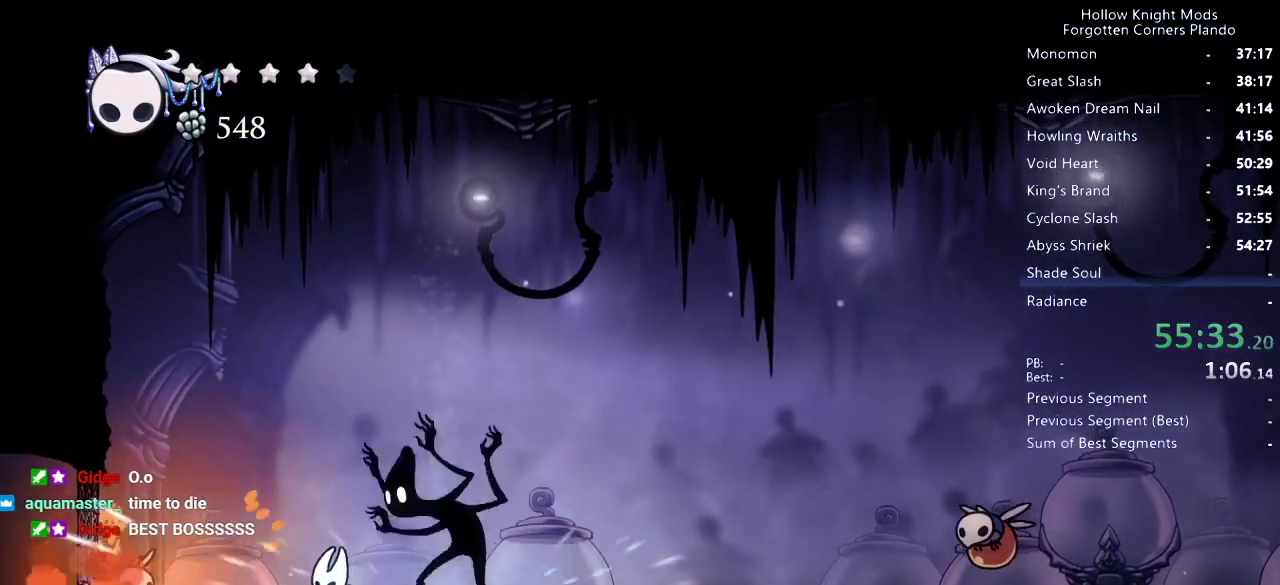
{"keys": ["down", "left", "nail"], "events": [[66, "jump", "down"], [166, "down", "down"], [300, "jump", "up"], [433, "nail", "down"]]}
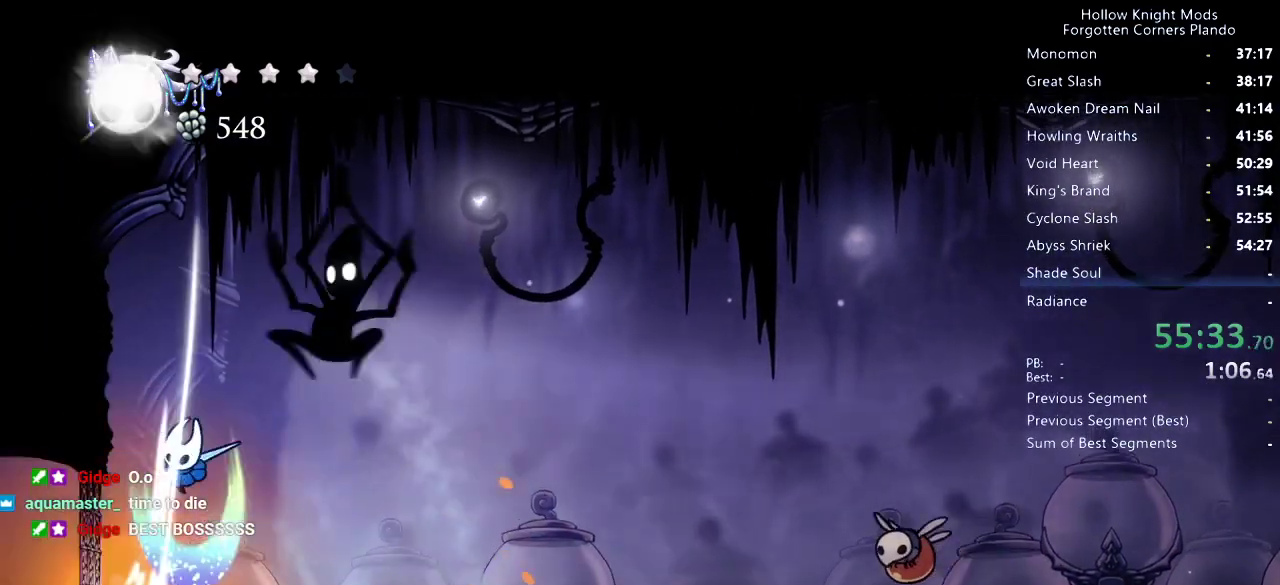
{"keys": [], "events": [[66, "nail", "up"], [133, "down", "up"], [133, "left", "up"], [366, "left", "down"], [433, "left", "up"]]}
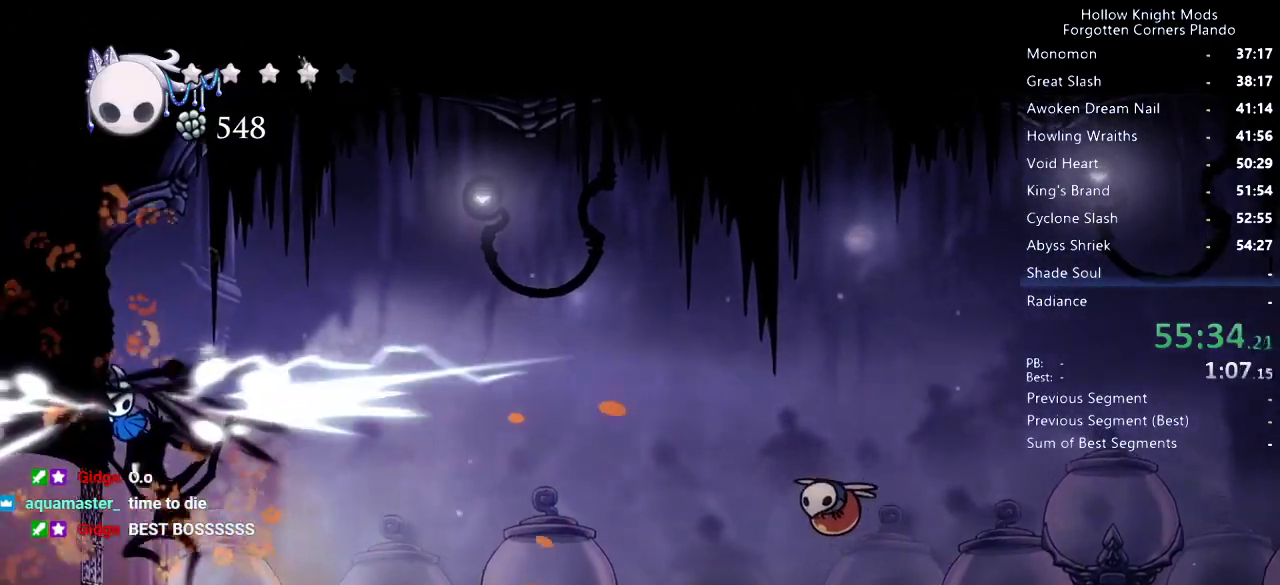
{"keys": ["right"], "events": [[33, "down", "down"], [100, "jump", "down"], [100, "nail", "down"], [200, "right", "down"], [366, "jump", "up"], [366, "nail", "up"], [500, "down", "up"]]}
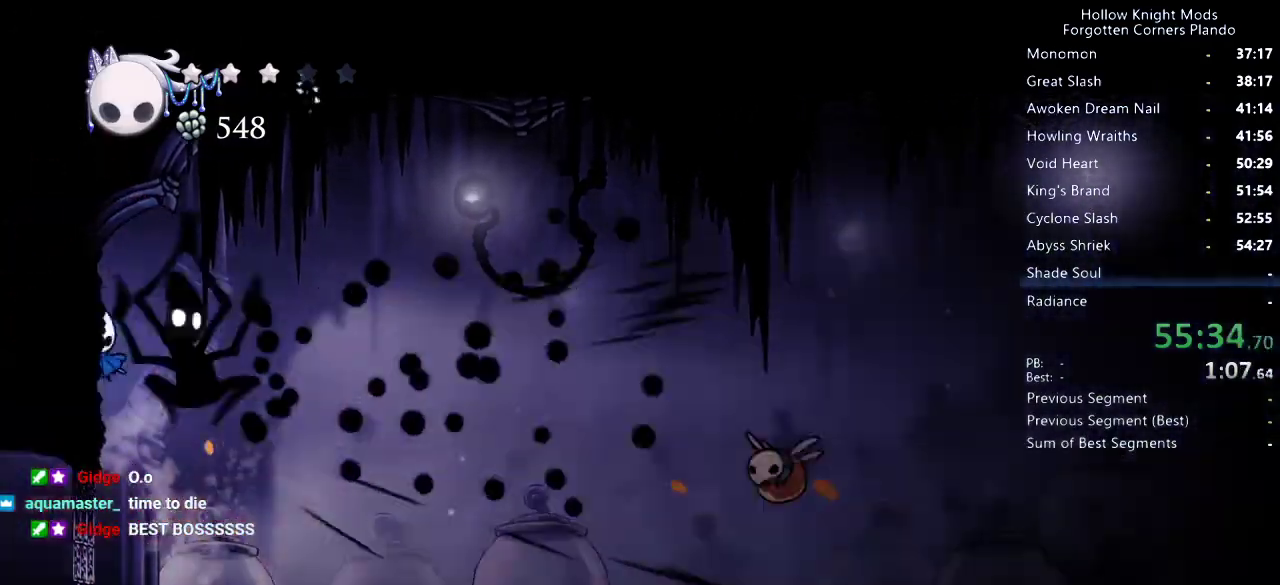
{"keys": ["right", "spell", "up"], "events": [[400, "up", "down"], [500, "spell", "down"]]}
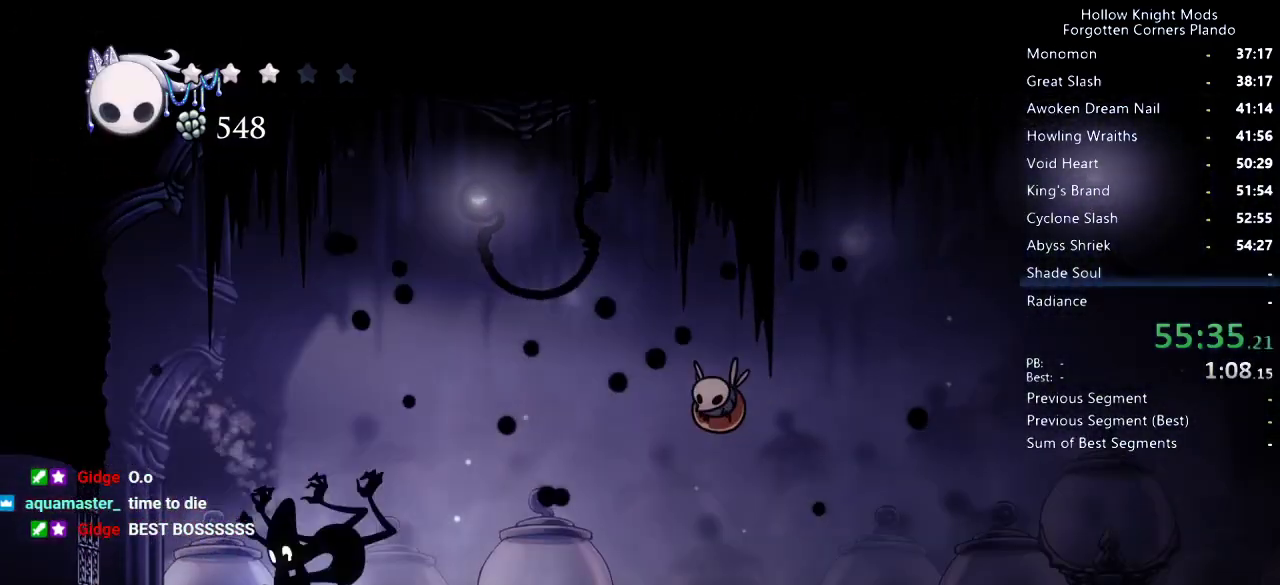
{"keys": ["right", "up"], "events": [[100, "spell", "up"]]}
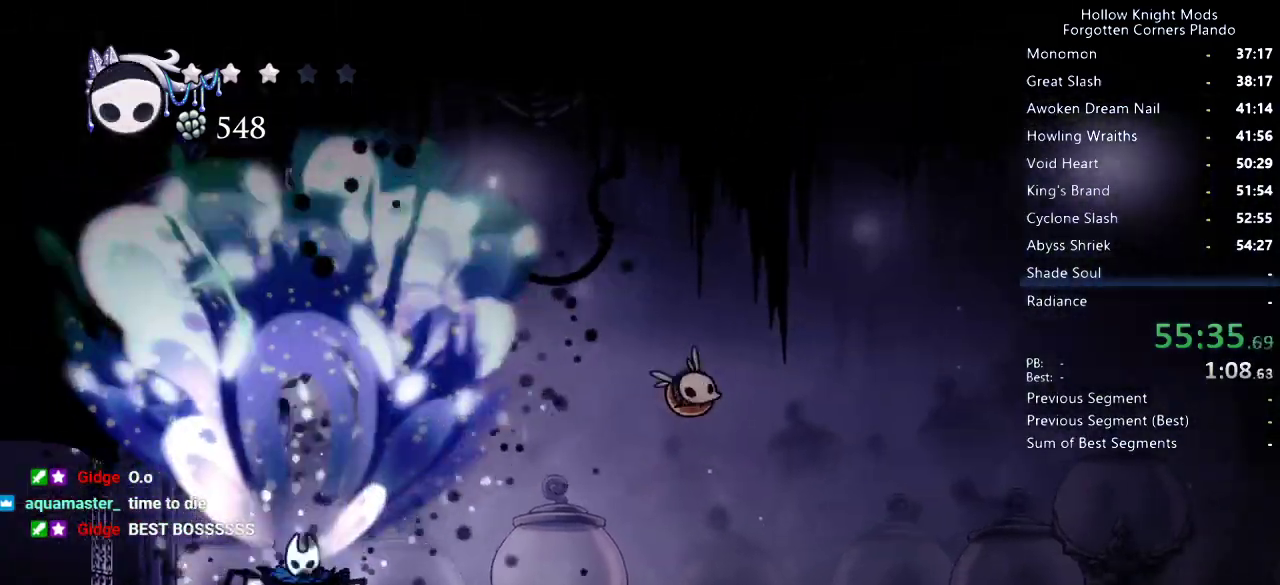
{"keys": ["left", "up"], "events": [[400, "left", "down"], [400, "right", "up"]]}
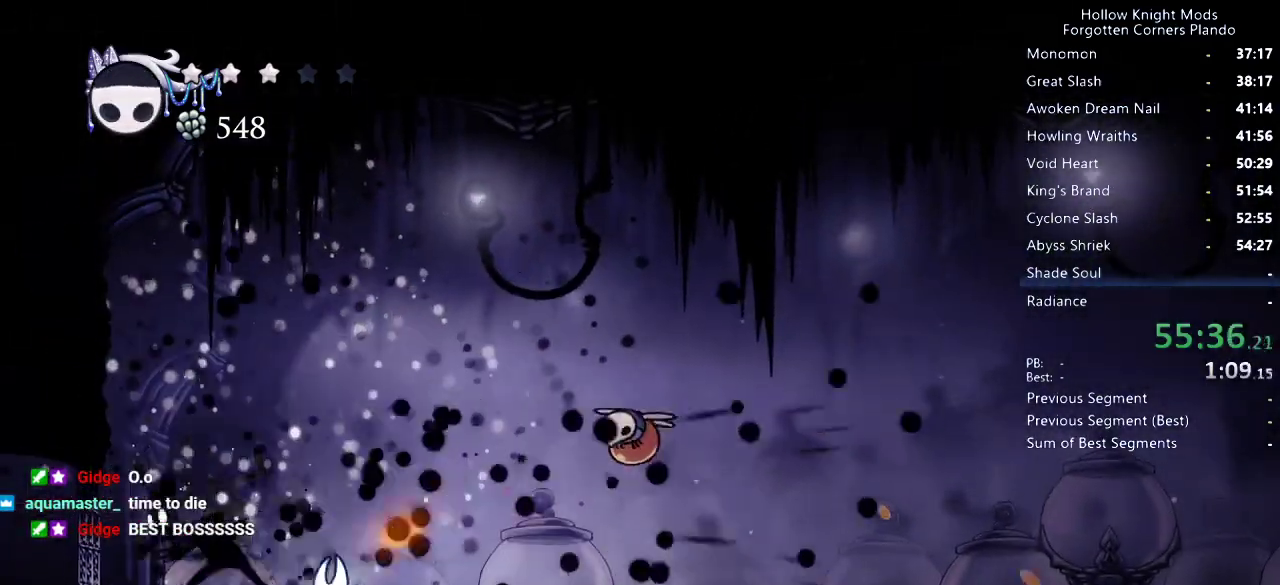
{"keys": ["right", "up"], "events": [[33, "spell", "down"], [166, "spell", "up"], [233, "left", "up"], [500, "right", "down"]]}
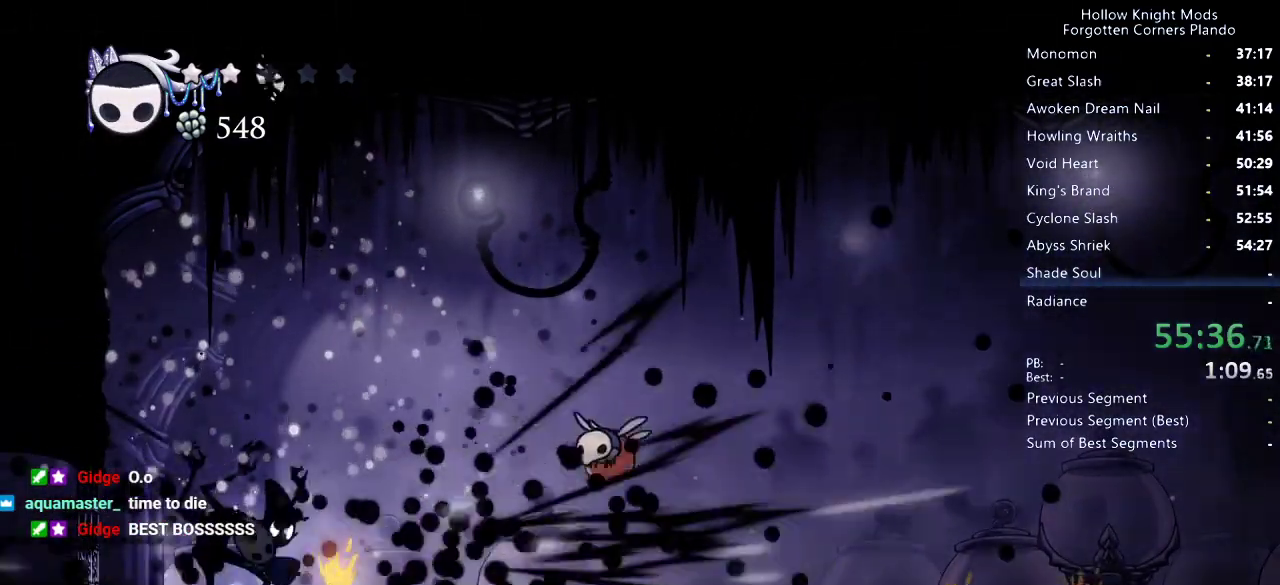
{"keys": ["right", "up"], "events": [[233, "right", "up"], [300, "right", "down"]]}
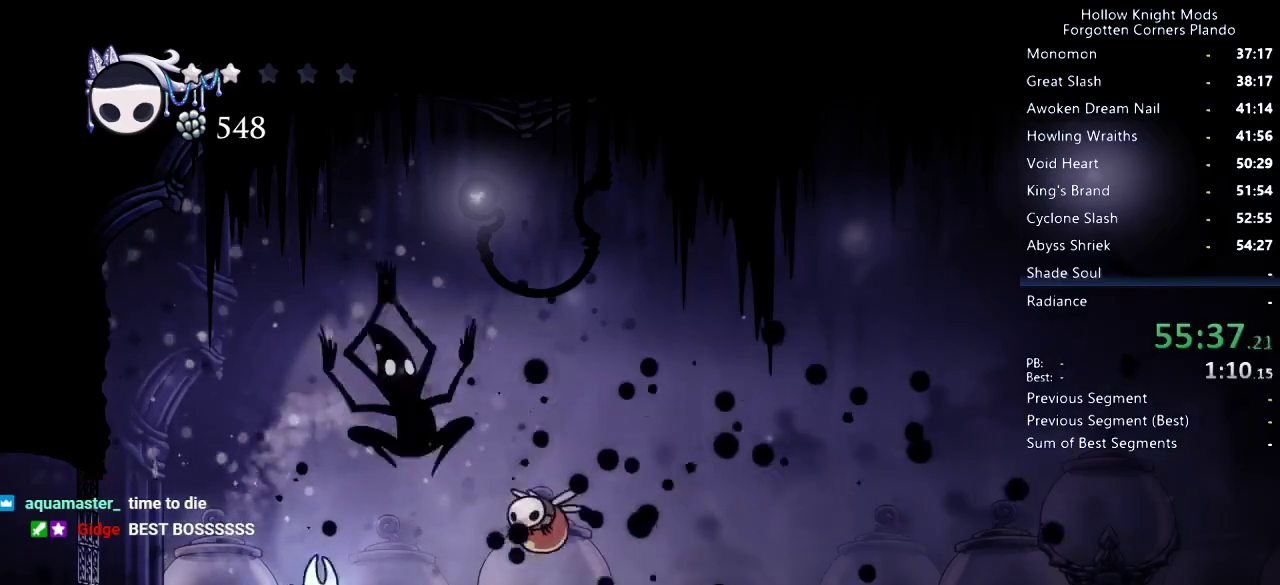
{"keys": ["right"], "events": [[100, "spell", "down"], [200, "spell", "up"], [500, "up", "up"]]}
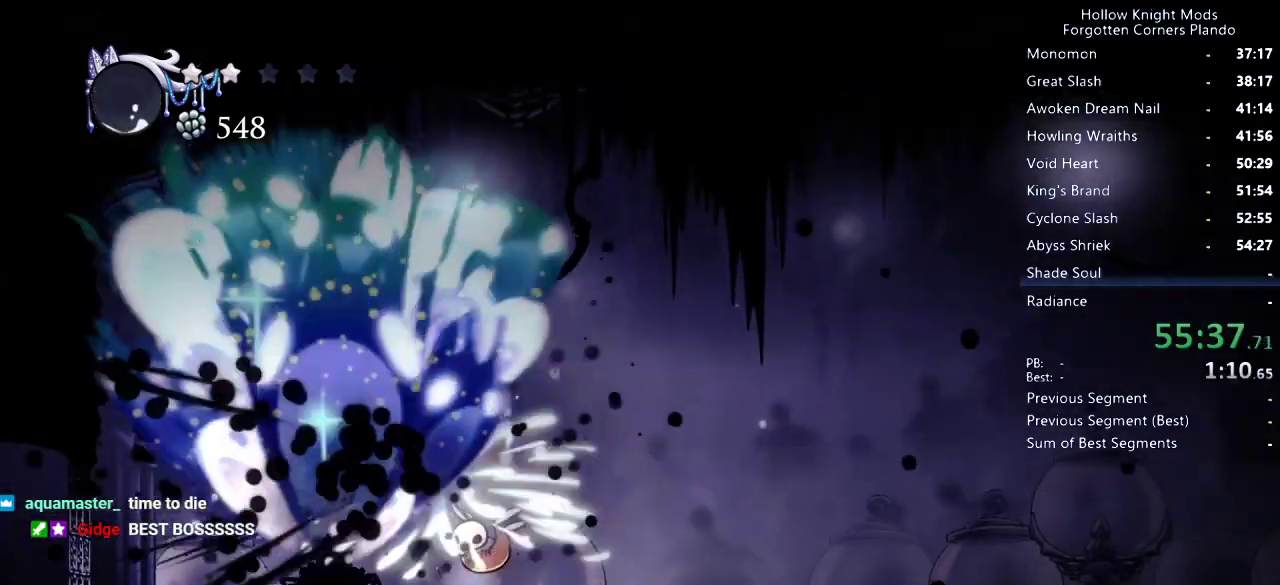
{"keys": ["nail", "right"], "events": [[366, "right", "up"], [433, "nail", "down"], [500, "right", "down"]]}
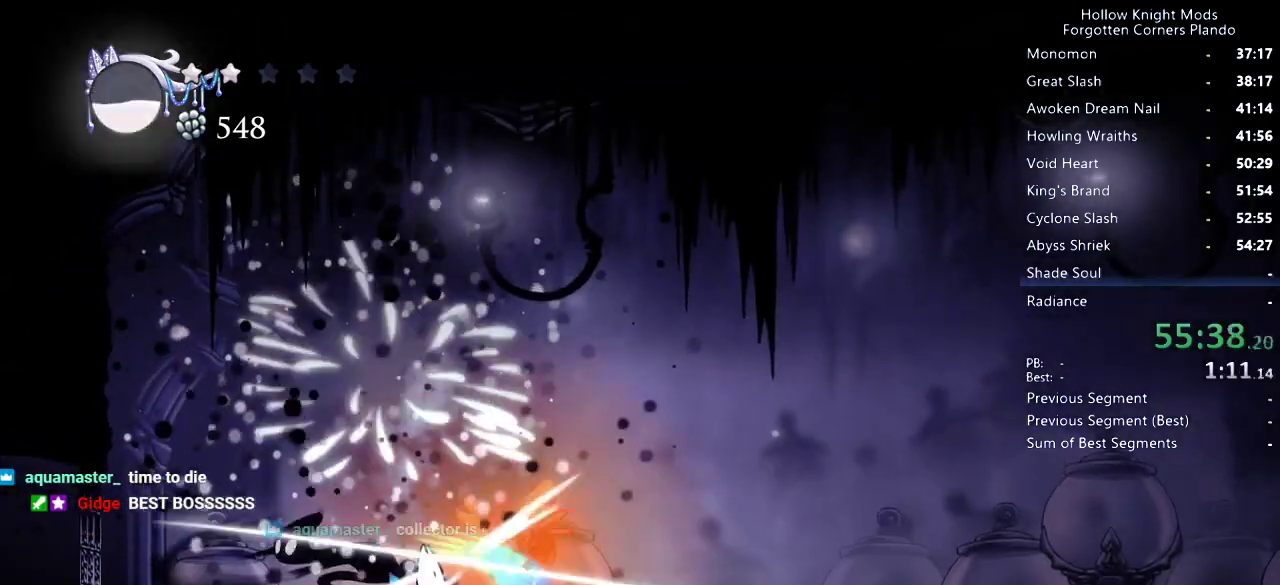
{"keys": ["right"], "events": [[33, "nail", "up"], [33, "right", "up"], [133, "right", "down"]]}
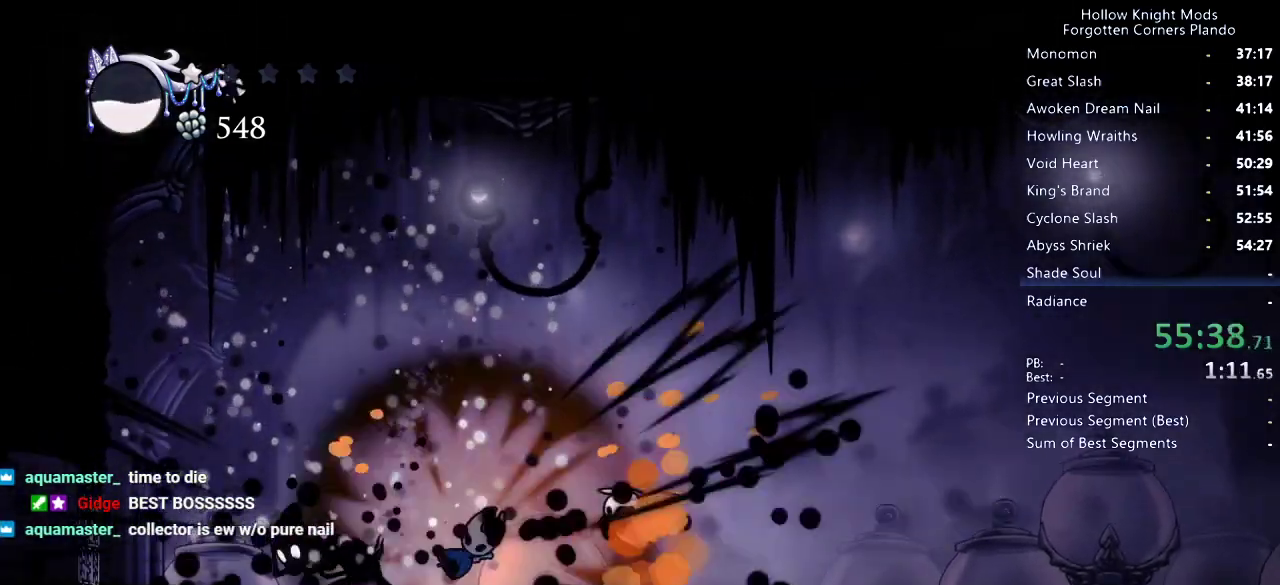
{"keys": ["right"], "events": [[166, "nail", "down"], [300, "nail", "up"]]}
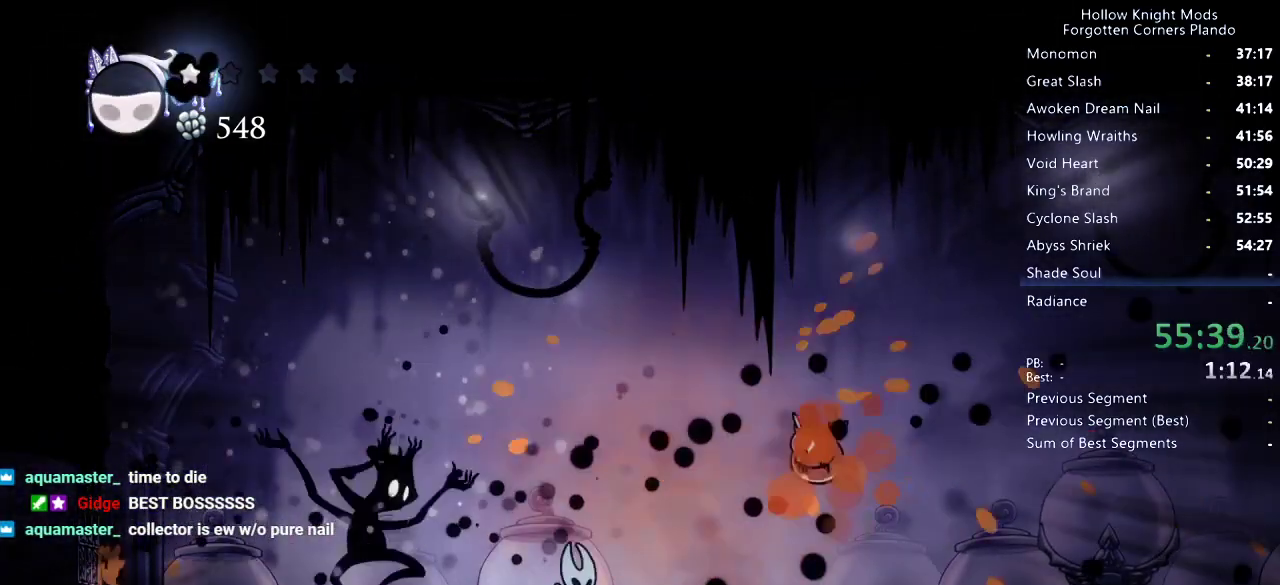
{"keys": ["jump", "nail", "right"], "events": [[200, "jump", "down"], [433, "nail", "down"]]}
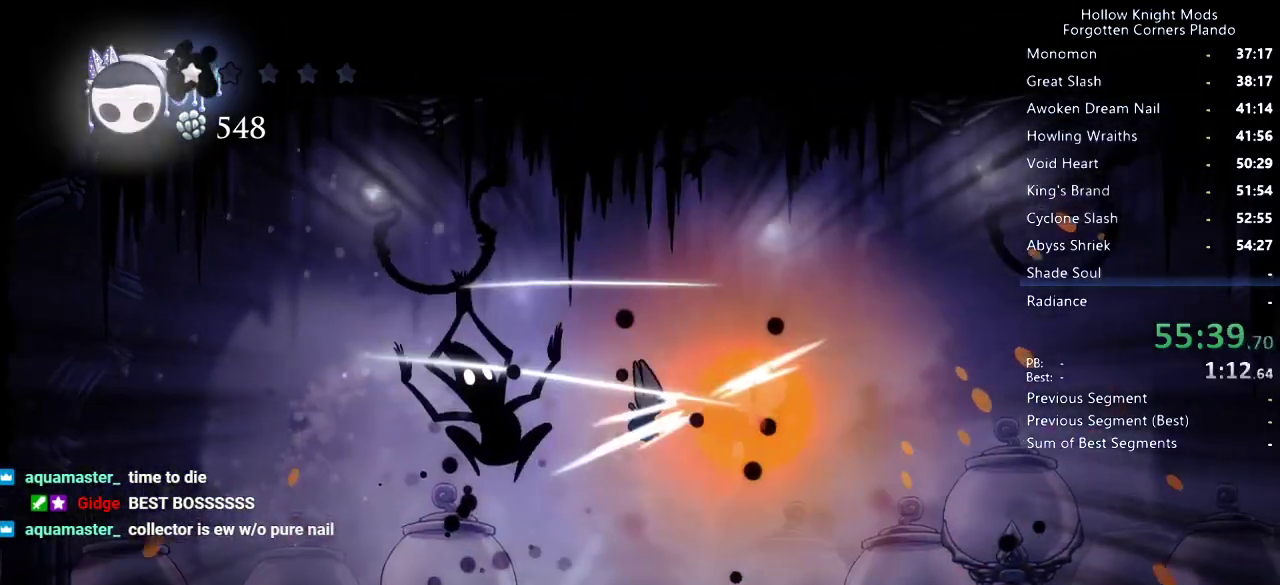
{"keys": ["right"], "events": [[33, "jump", "up"], [66, "nail", "up"], [166, "dash", "down"], [266, "dash", "up"]]}
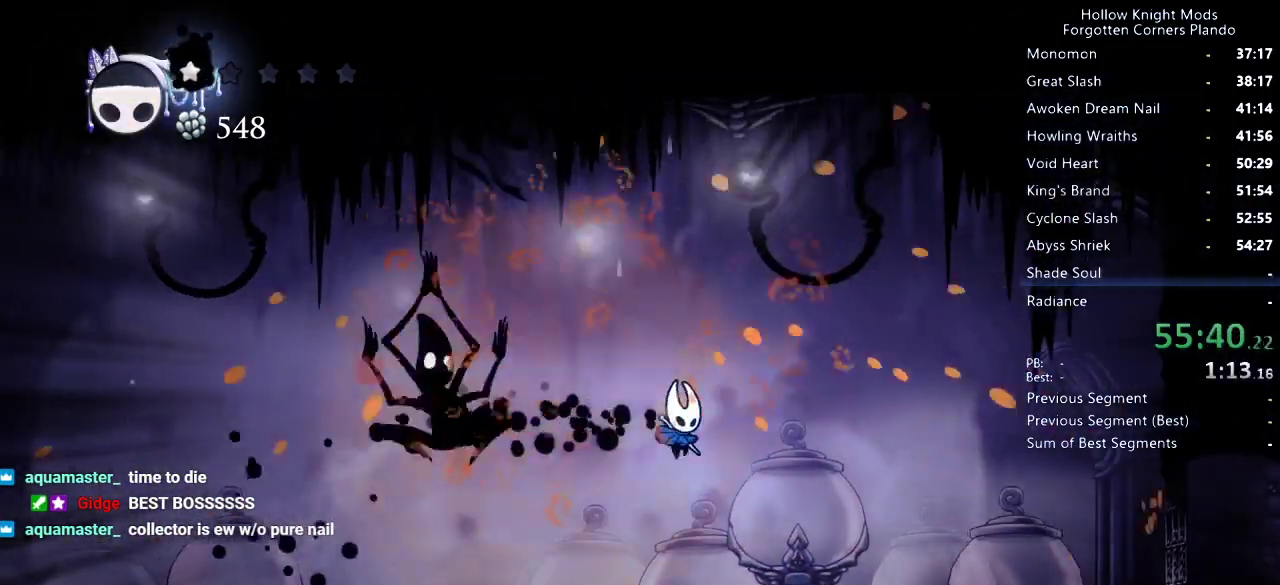
{"keys": ["left"], "events": [[300, "left", "down"], [300, "right", "up"]]}
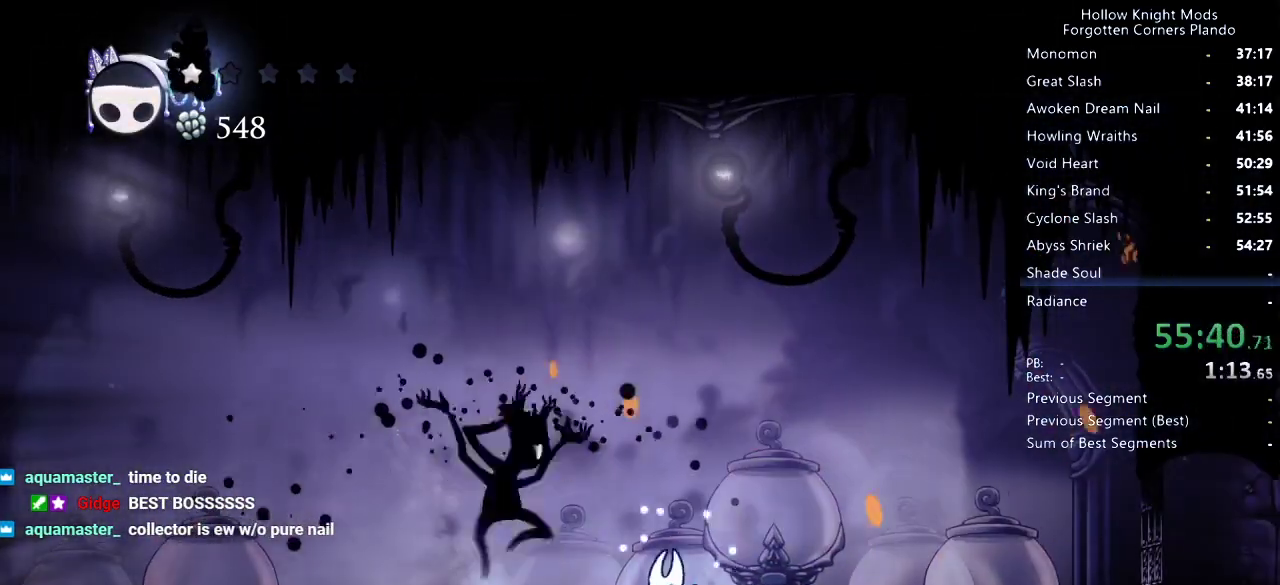
{"keys": ["left"], "events": [[33, "nail", "down"], [166, "nail", "up"]]}
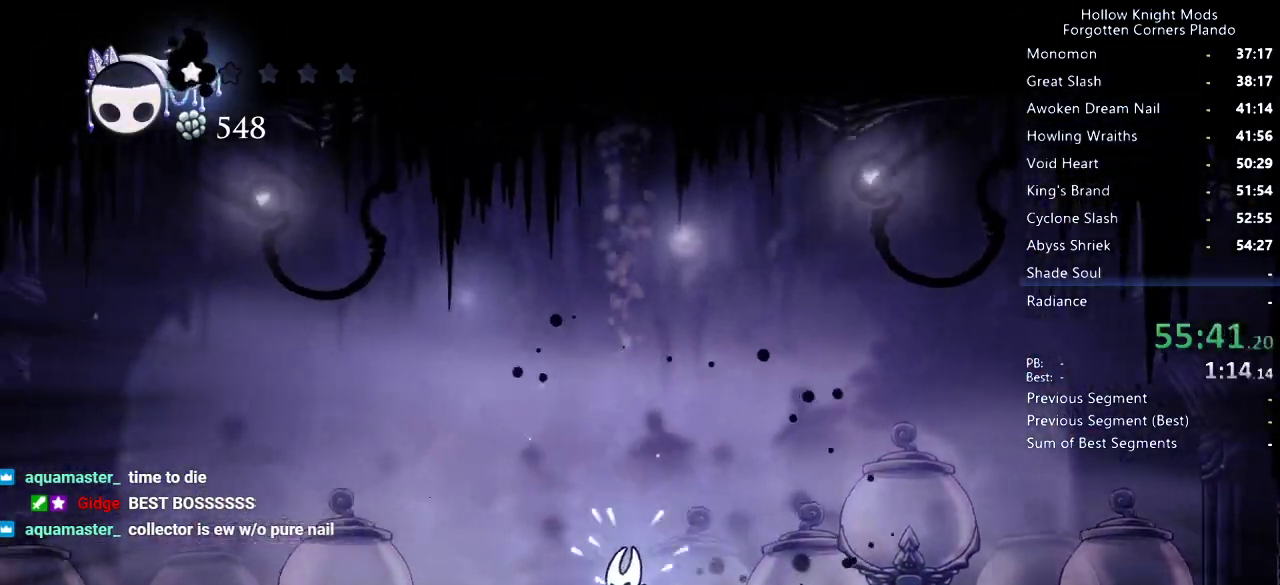
{"keys": ["left"], "events": []}
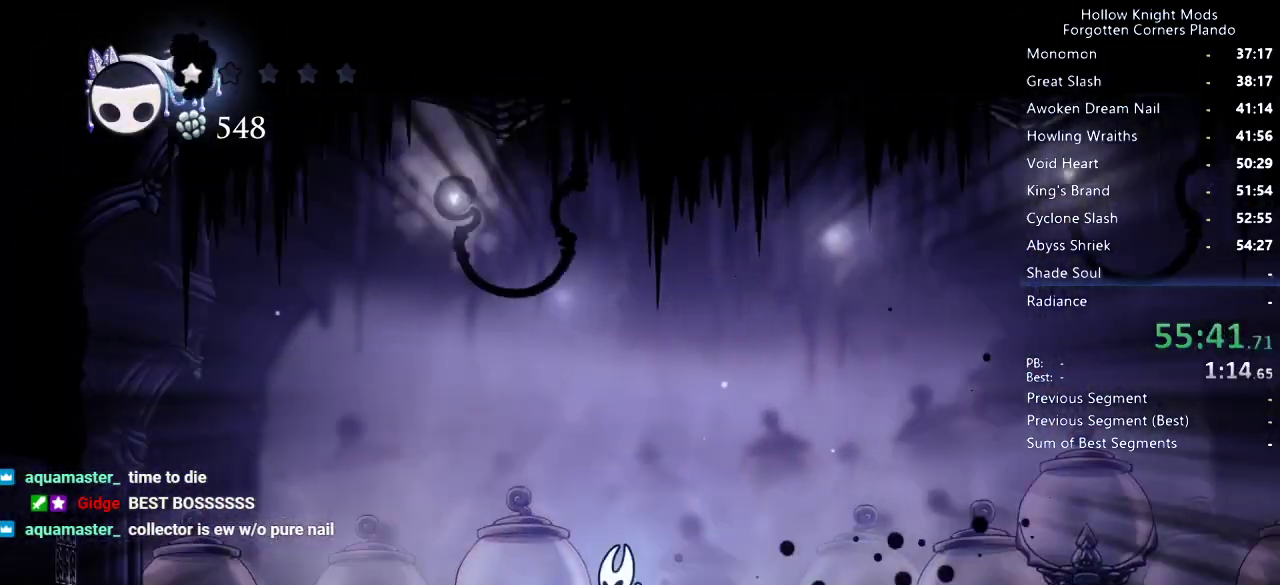
{"keys": ["left"], "events": [[66, "left", "up"], [433, "left", "down"]]}